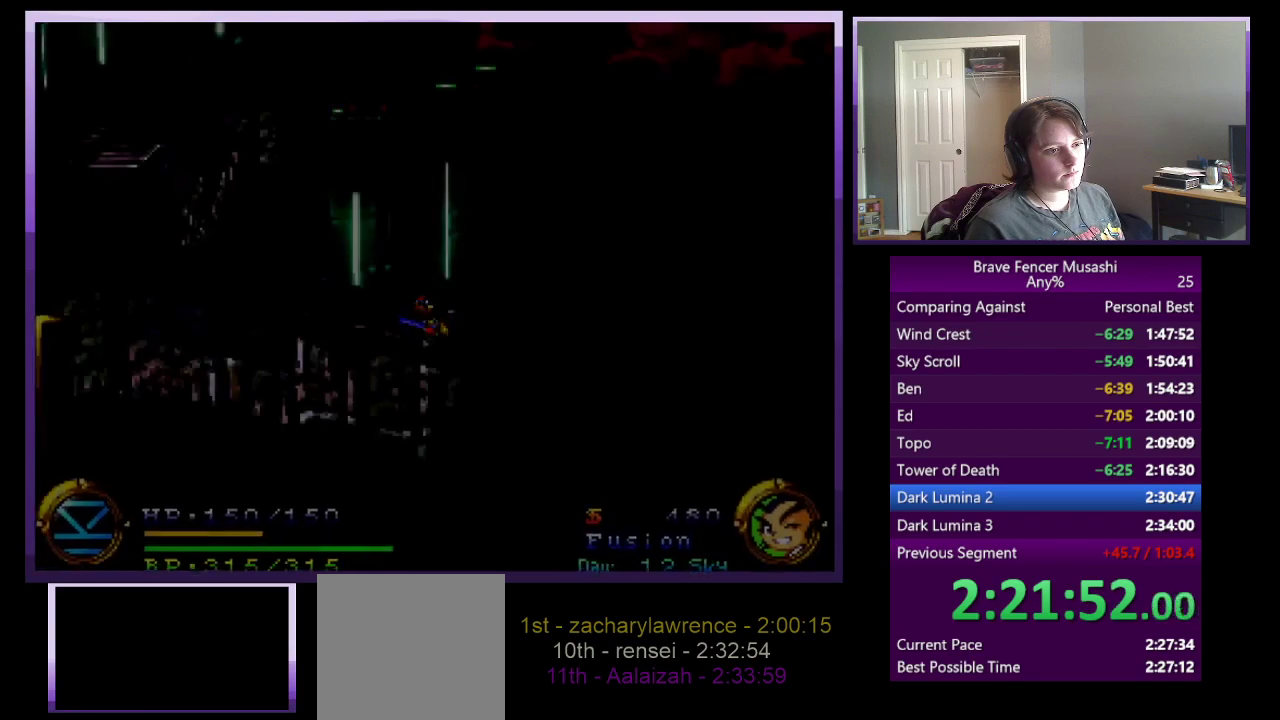
Gameplay with a controller (PlayStation layout); each line is a JSON object with the inputs held at the frame after it. "events" lists button and stick changes between this image and that frame as [ms after this image, input, new state], when the widget could be followed in between. This document gives stick clicks only as held states, not as events.
{"buttons": [], "left_stick": "left", "right_stick": "center", "events": [[350, "left_stick", "left"]]}
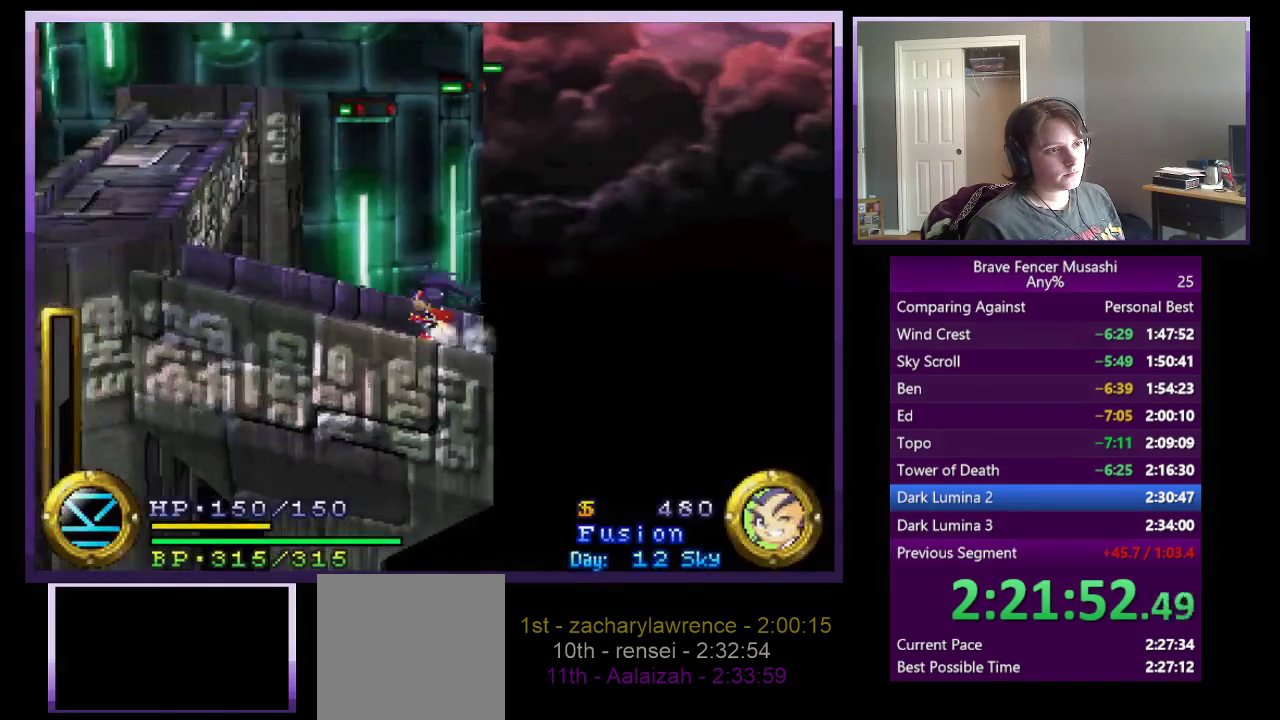
{"buttons": ["CROSS"], "left_stick": "left", "right_stick": "center", "events": [[450, "CROSS", "down"]]}
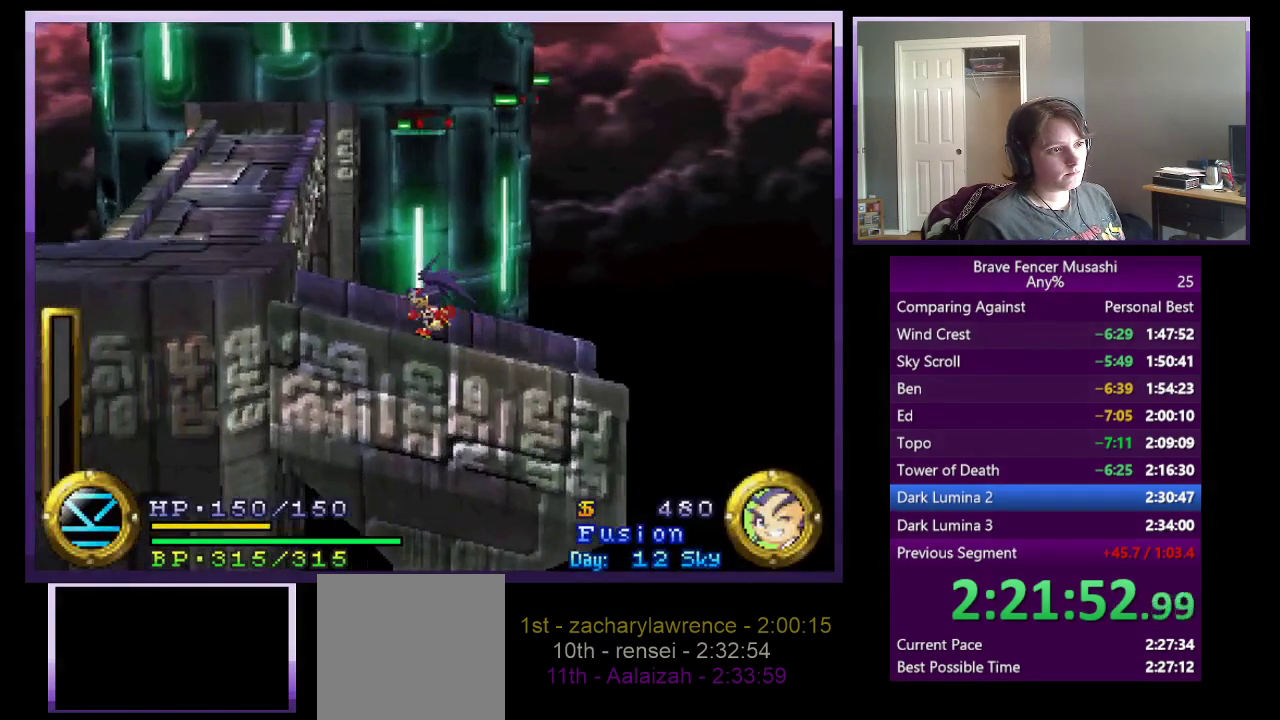
{"buttons": ["CROSS"], "left_stick": "left", "right_stick": "center", "events": [[200, "CROSS", "up"], [300, "CROSS", "down"]]}
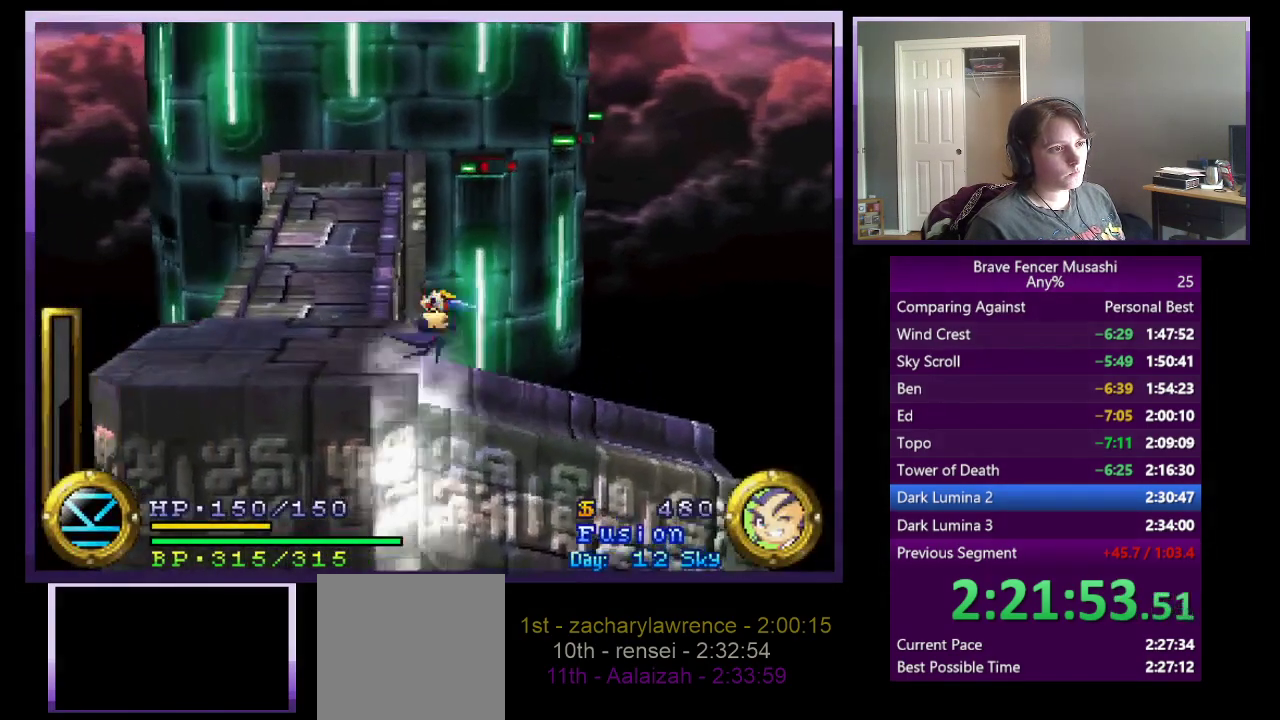
{"buttons": ["CROSS"], "left_stick": "up", "right_stick": "center", "events": [[150, "left_stick", "up-left"], [250, "CROSS", "up"], [367, "left_stick", "up"], [467, "CROSS", "down"]]}
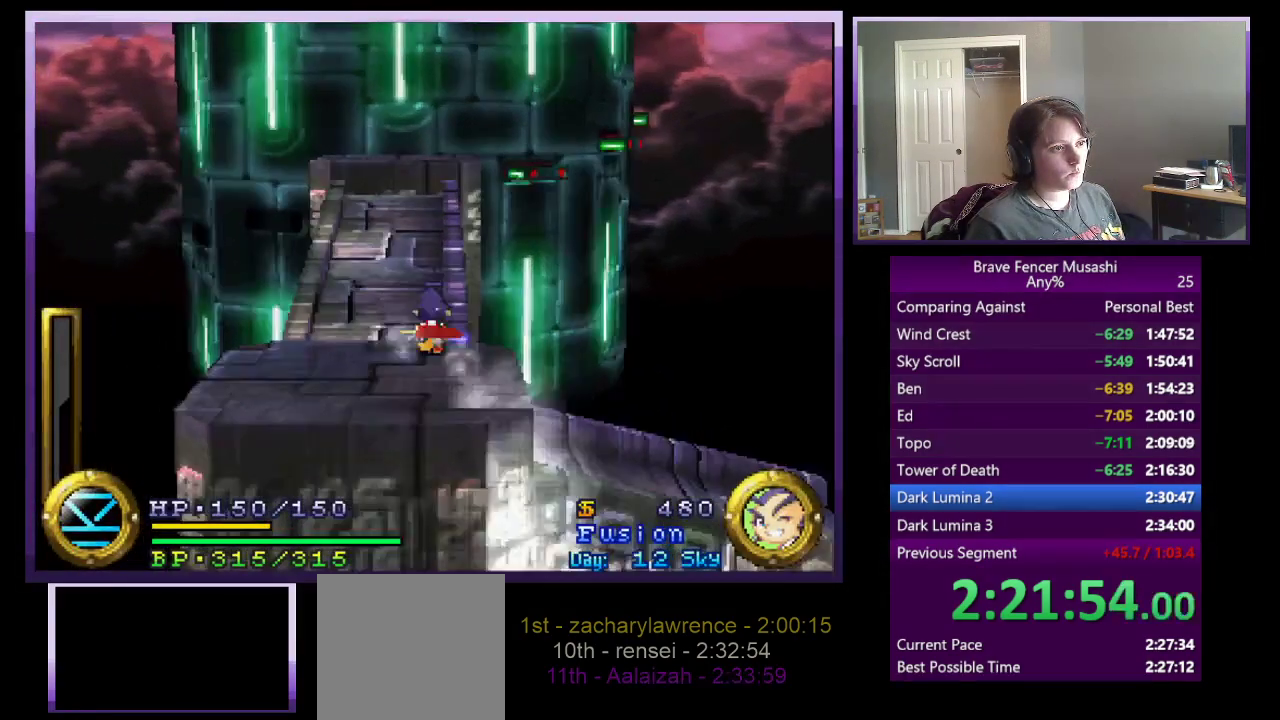
{"buttons": ["CROSS"], "left_stick": "up", "right_stick": "center", "events": [[217, "CROSS", "up"], [367, "CROSS", "down"]]}
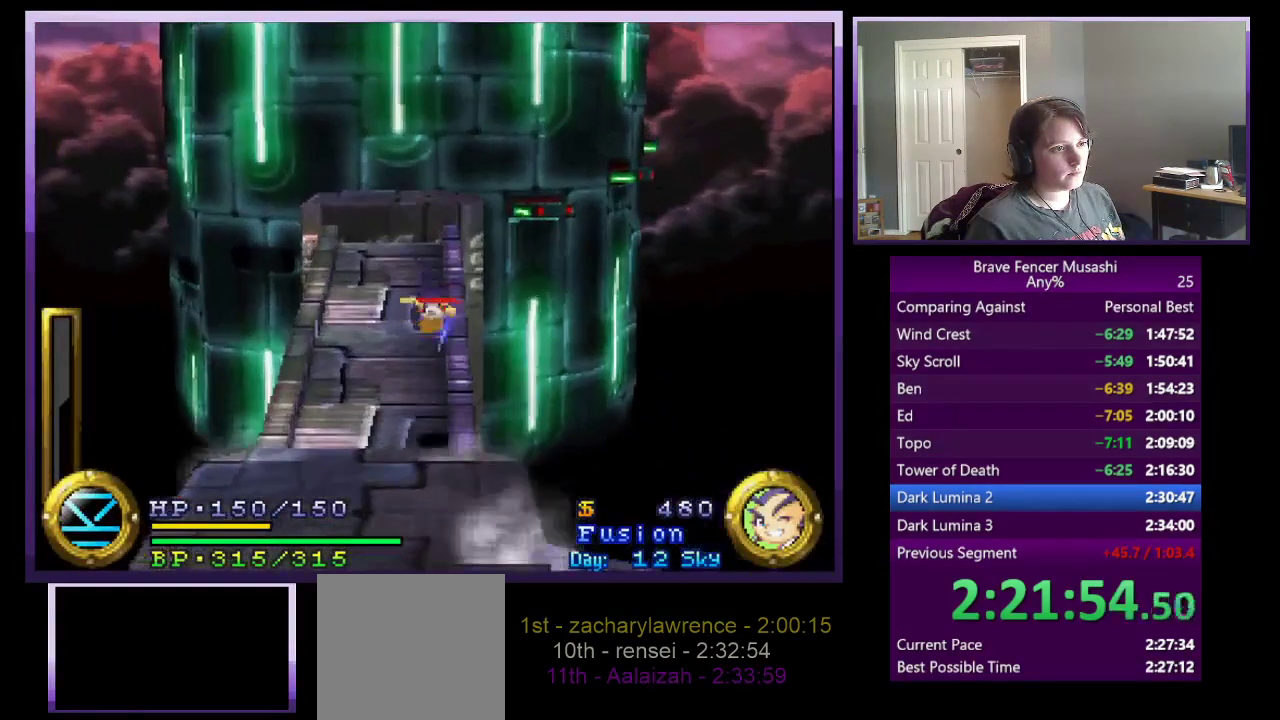
{"buttons": [], "left_stick": "up", "right_stick": "center", "events": [[333, "CROSS", "up"]]}
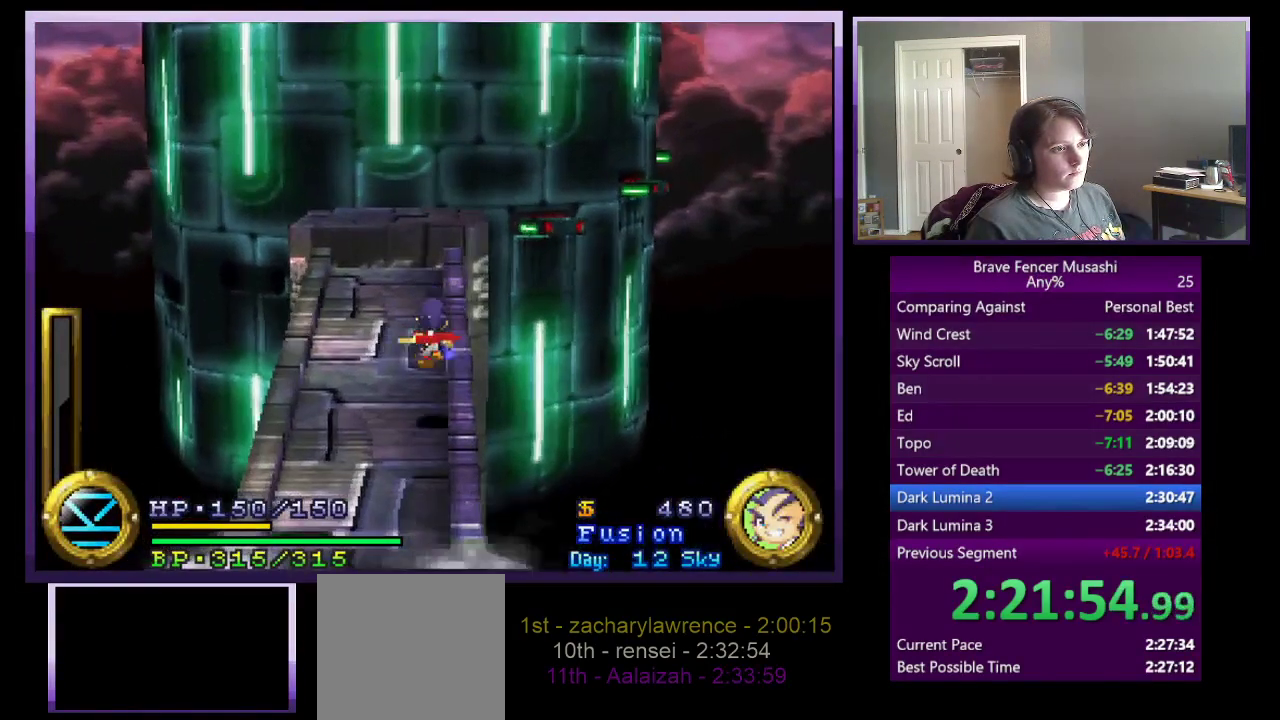
{"buttons": [], "left_stick": "up", "right_stick": "center", "events": []}
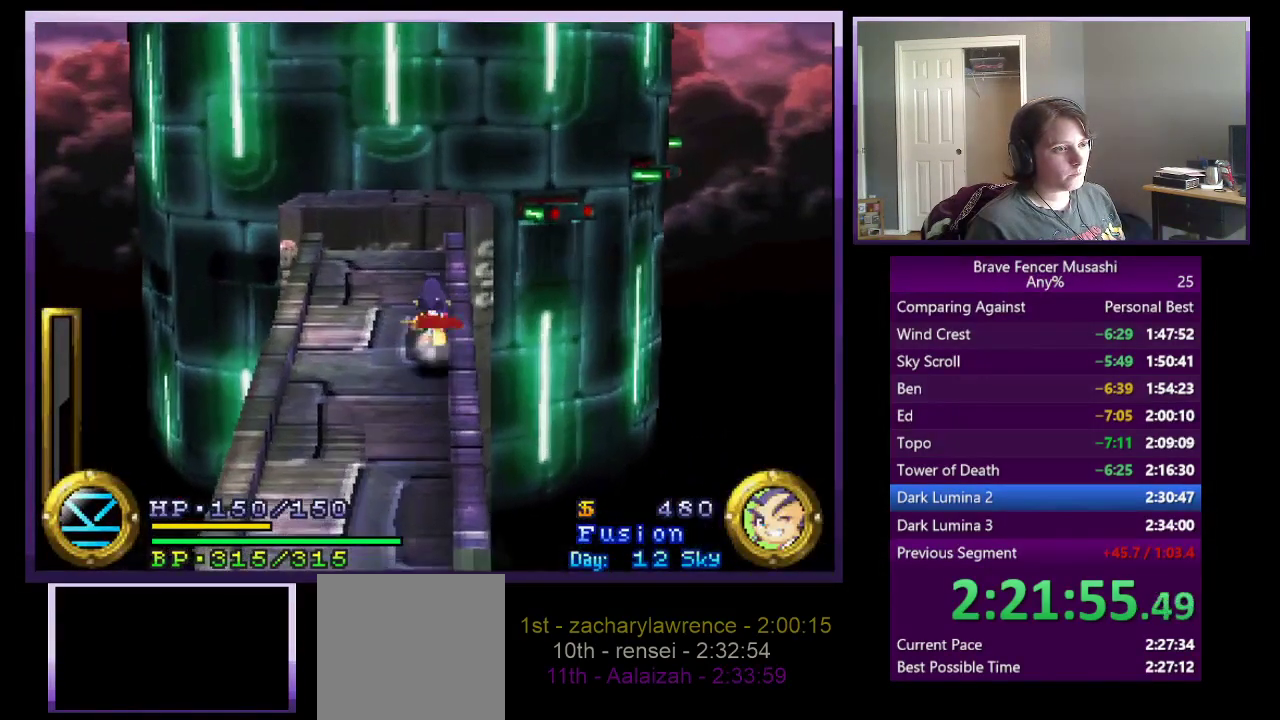
{"buttons": ["CROSS"], "left_stick": "up", "right_stick": "center", "events": [[400, "CROSS", "down"]]}
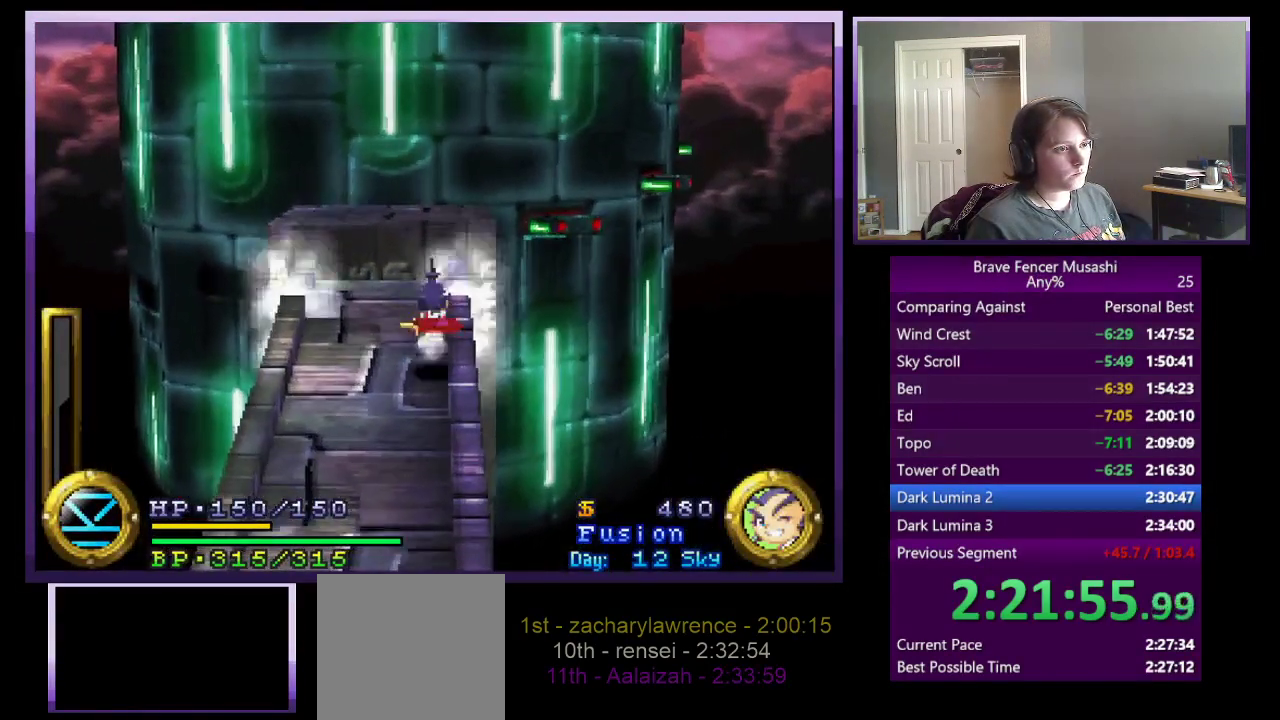
{"buttons": ["CROSS"], "left_stick": "up", "right_stick": "center", "events": [[250, "CROSS", "up"], [367, "CROSS", "down"]]}
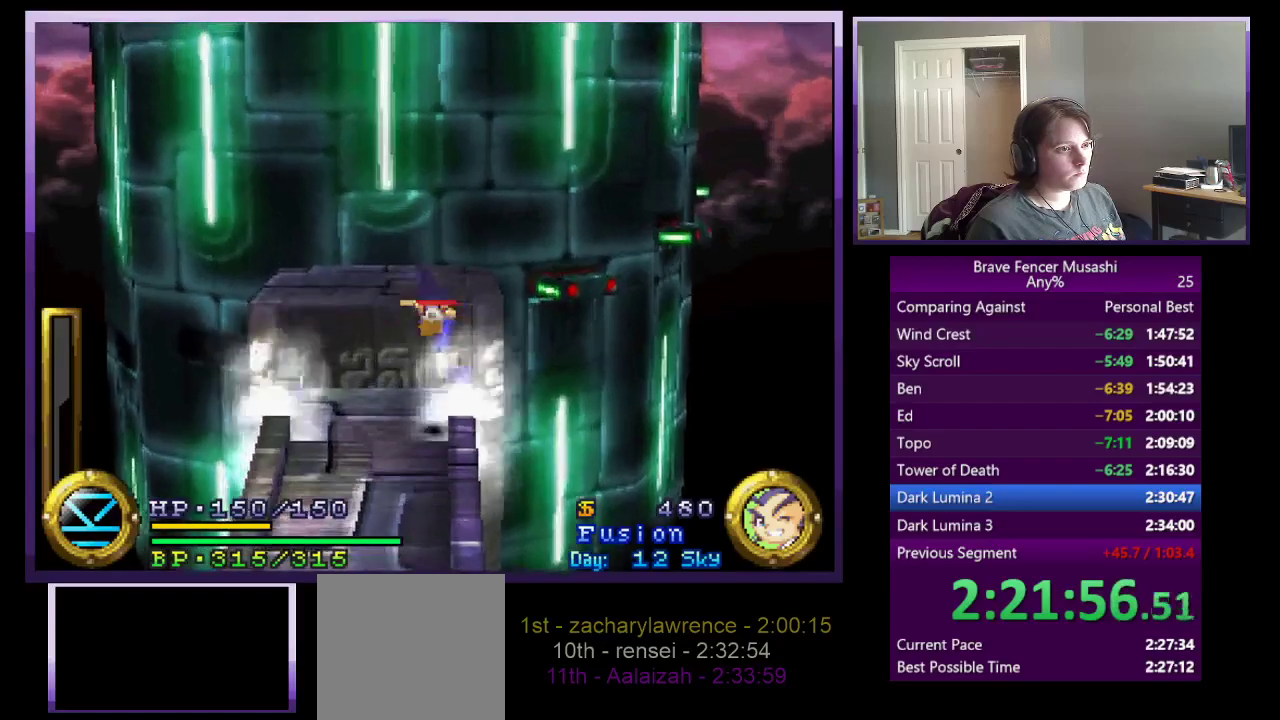
{"buttons": [], "left_stick": "up", "right_stick": "center", "events": [[500, "CROSS", "up"]]}
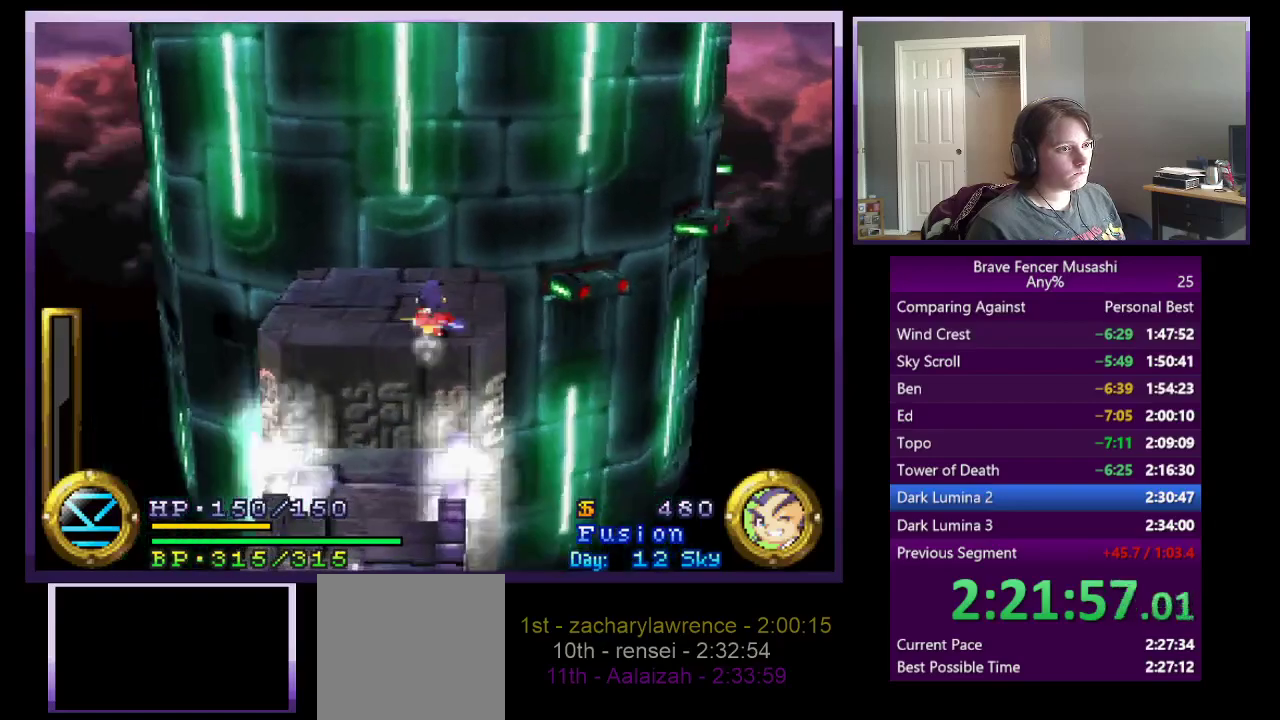
{"buttons": [], "left_stick": "up", "right_stick": "center", "events": [[150, "CROSS", "down"], [367, "CROSS", "up"]]}
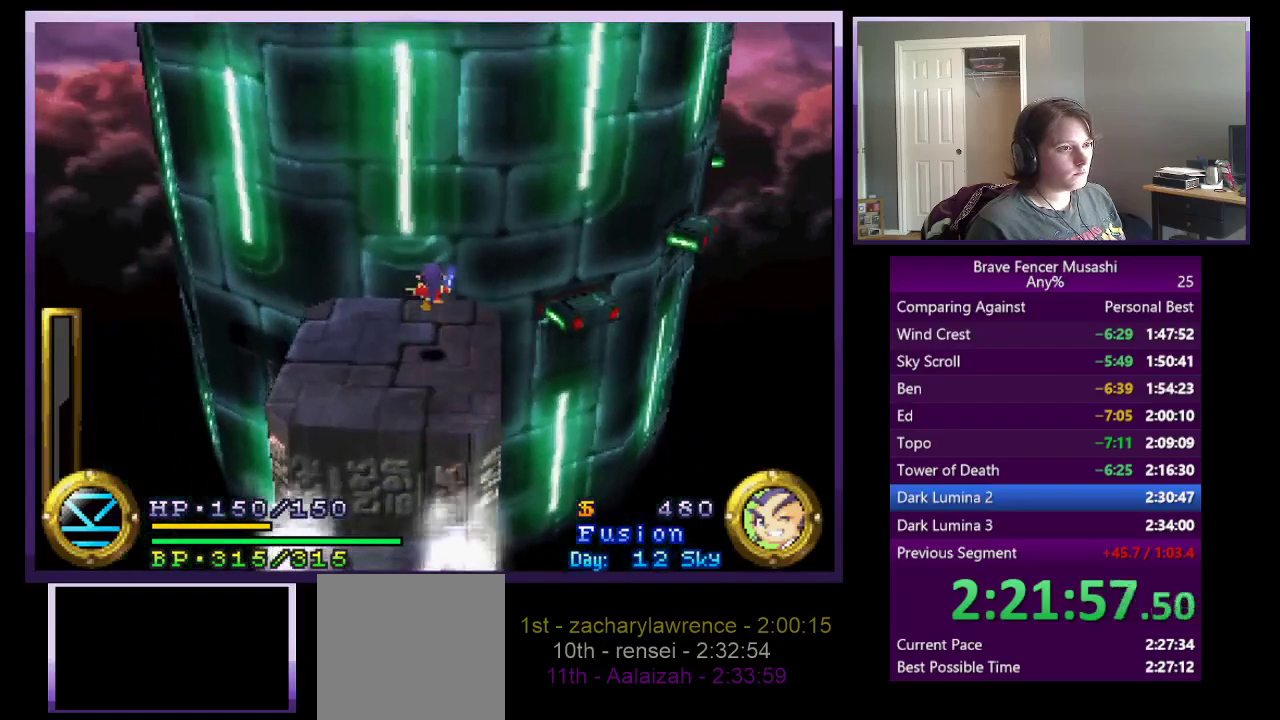
{"buttons": [], "left_stick": "up-right", "right_stick": "center", "events": [[200, "left_stick", "up-right"]]}
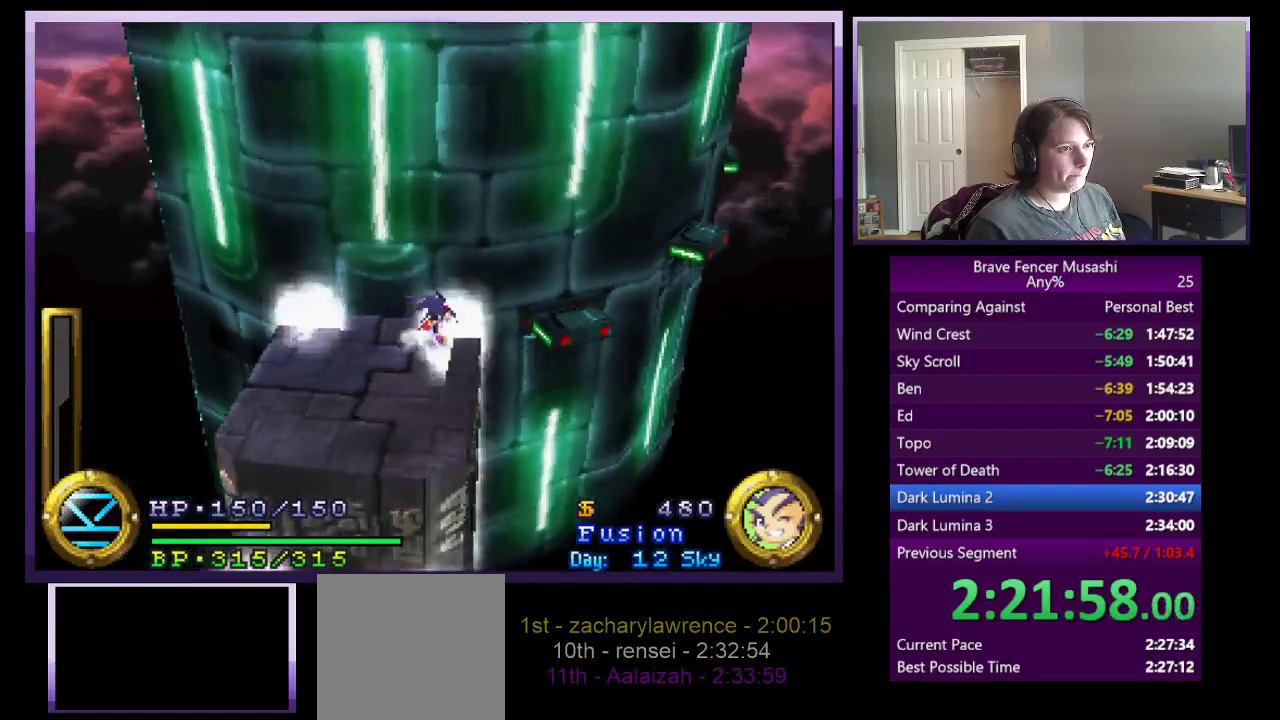
{"buttons": [], "left_stick": "right", "right_stick": "center", "events": [[17, "CROSS", "down"], [67, "left_stick", "right"], [200, "CROSS", "up"], [267, "CROSS", "down"], [400, "CROSS", "up"]]}
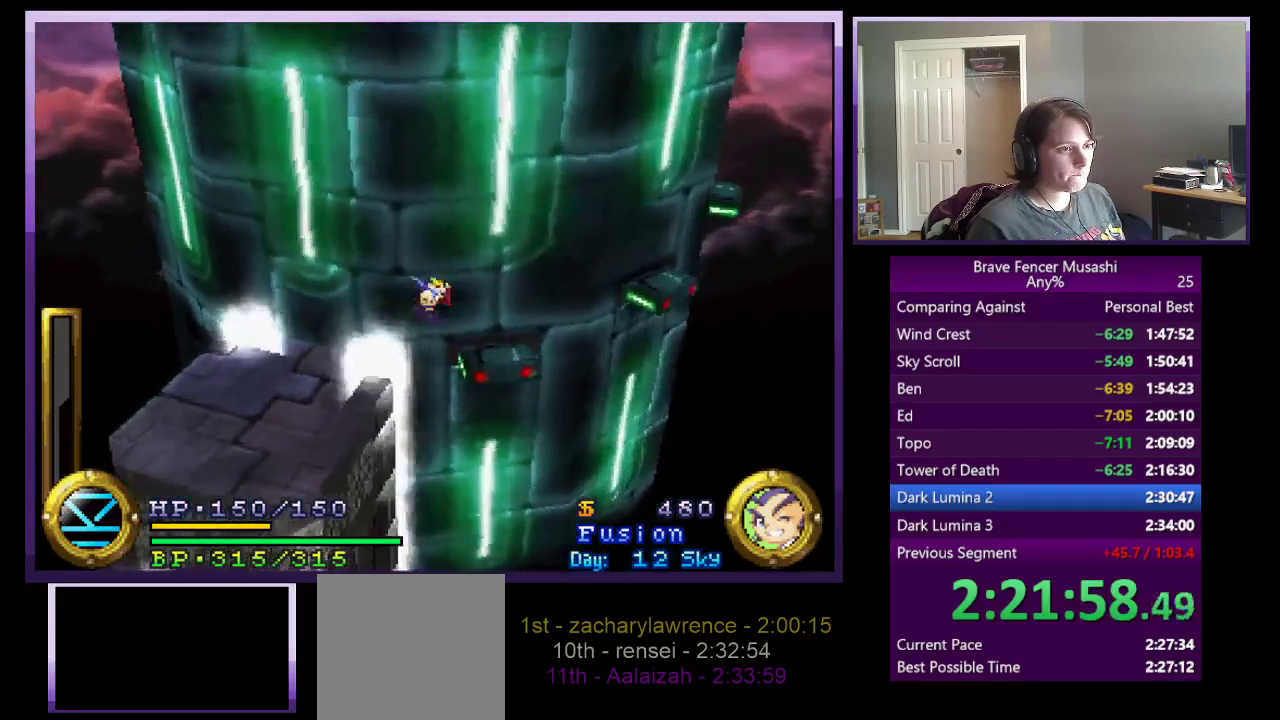
{"buttons": [], "left_stick": "right", "right_stick": "center", "events": [[167, "left_stick", "up-right"], [300, "left_stick", "up"], [433, "left_stick", "right"]]}
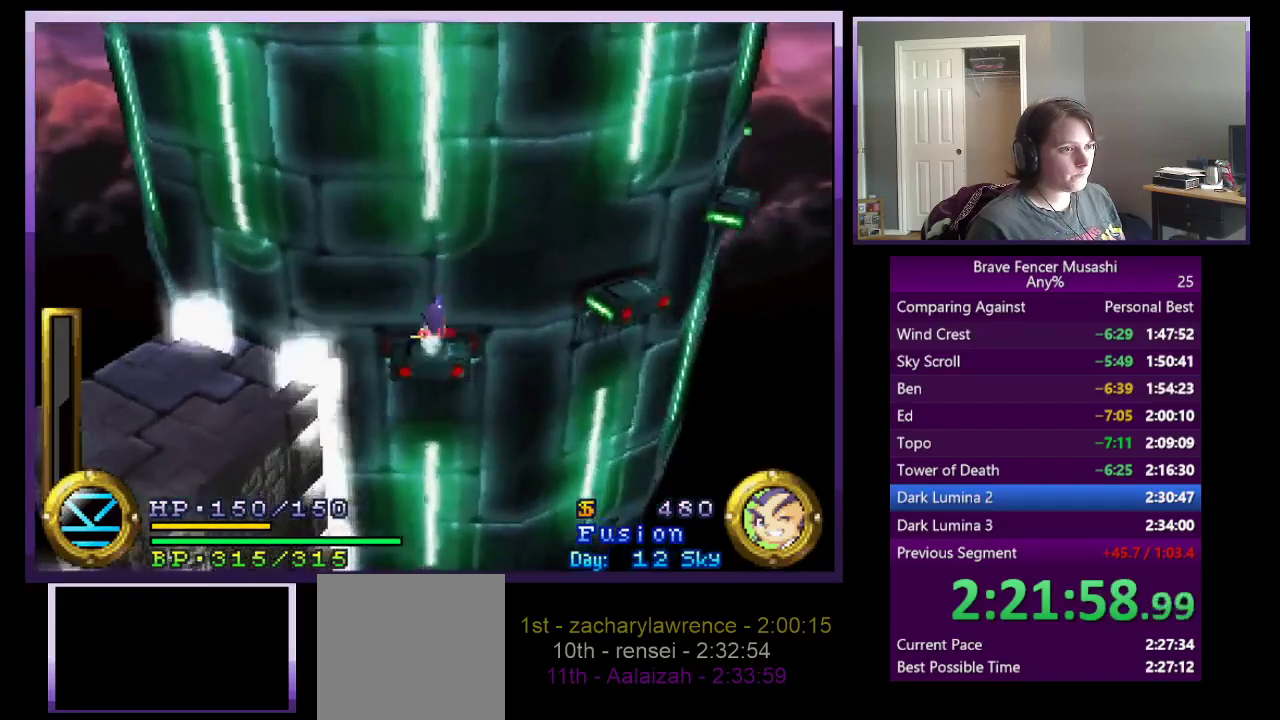
{"buttons": ["CROSS"], "left_stick": "right", "right_stick": "center", "events": [[133, "CROSS", "down"], [333, "CROSS", "up"], [483, "CROSS", "down"]]}
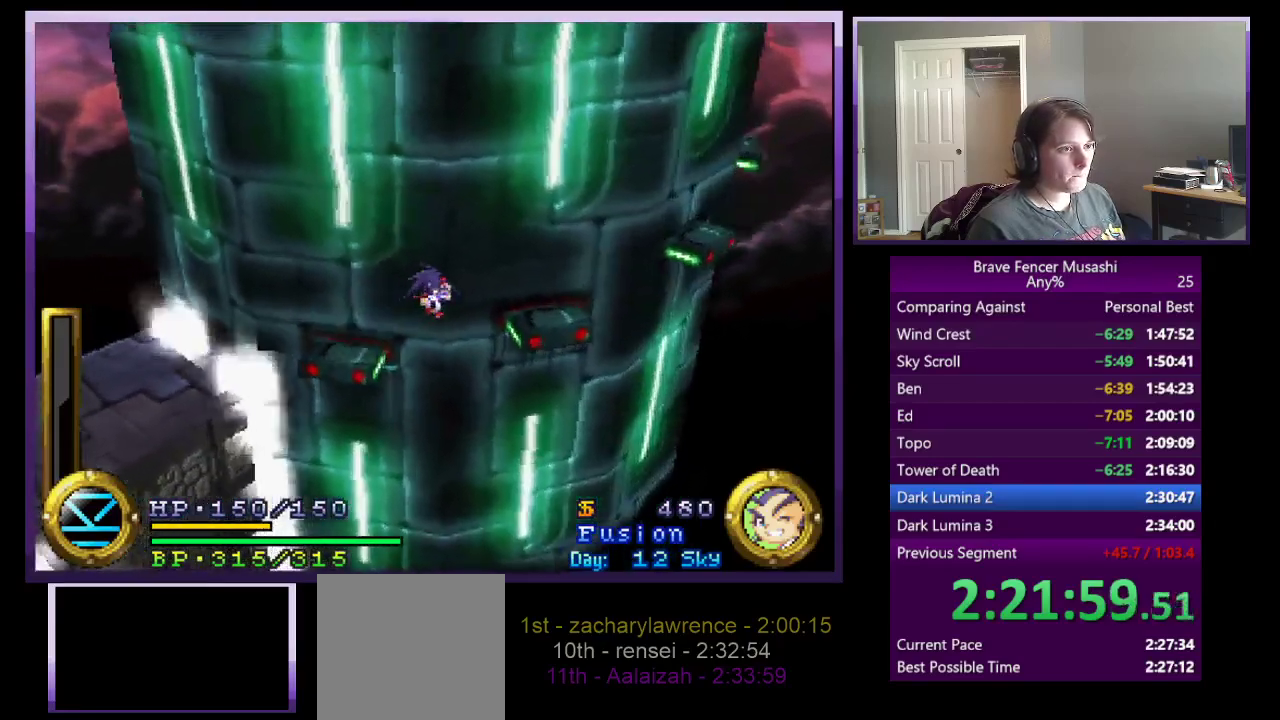
{"buttons": [], "left_stick": "right", "right_stick": "center", "events": [[250, "CROSS", "up"]]}
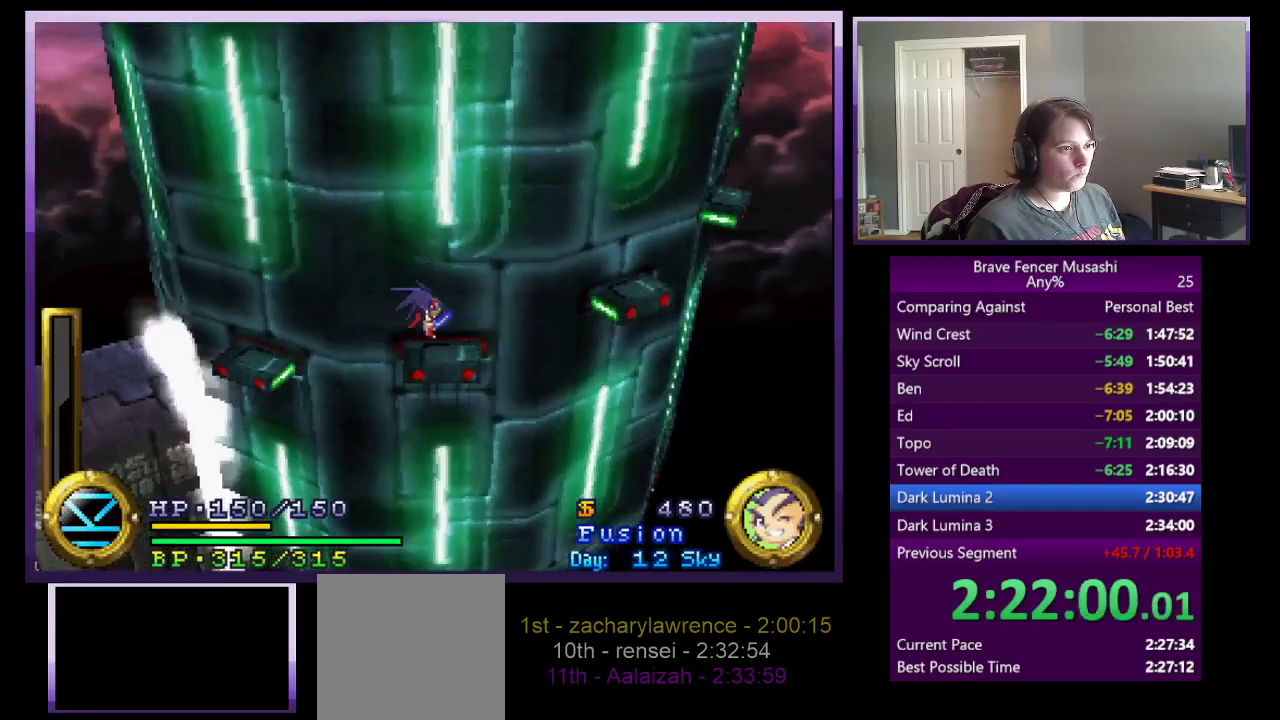
{"buttons": [], "left_stick": "right", "right_stick": "center", "events": [[167, "CROSS", "down"], [400, "CROSS", "up"]]}
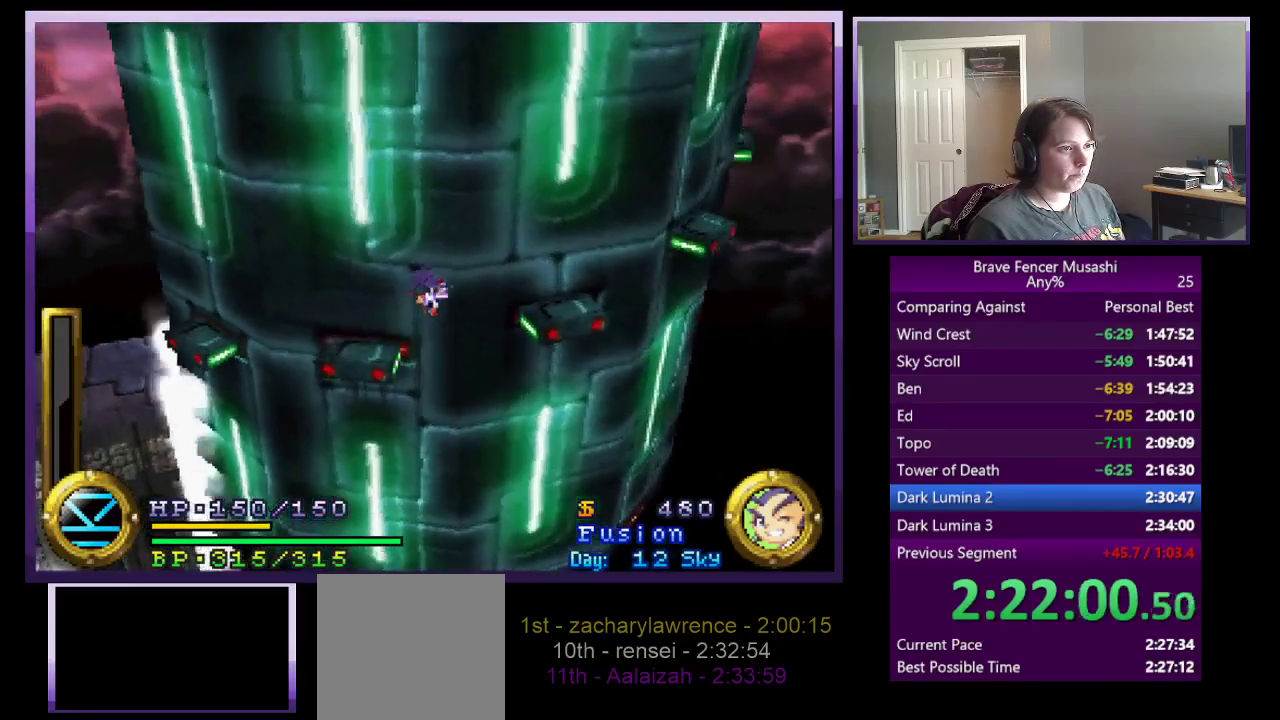
{"buttons": [], "left_stick": "right", "right_stick": "center", "events": [[17, "CROSS", "down"], [300, "CROSS", "up"]]}
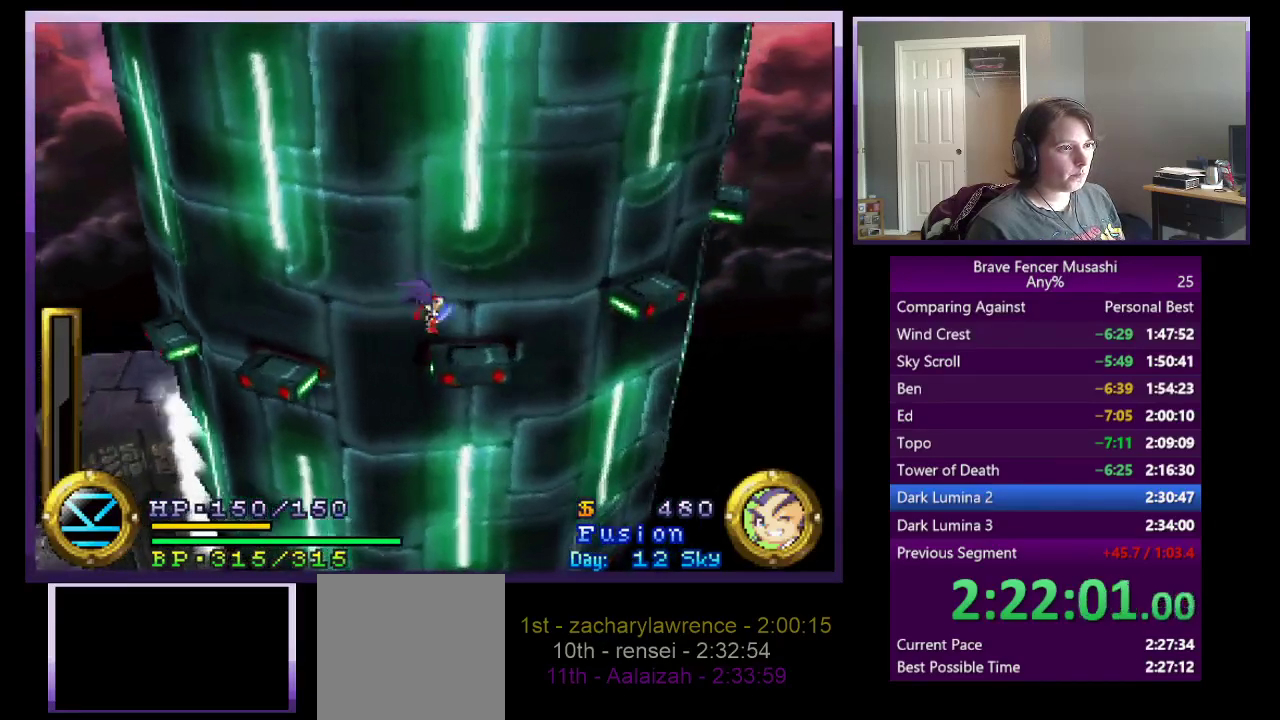
{"buttons": [], "left_stick": "right", "right_stick": "center", "events": [[267, "CROSS", "down"], [500, "CROSS", "up"]]}
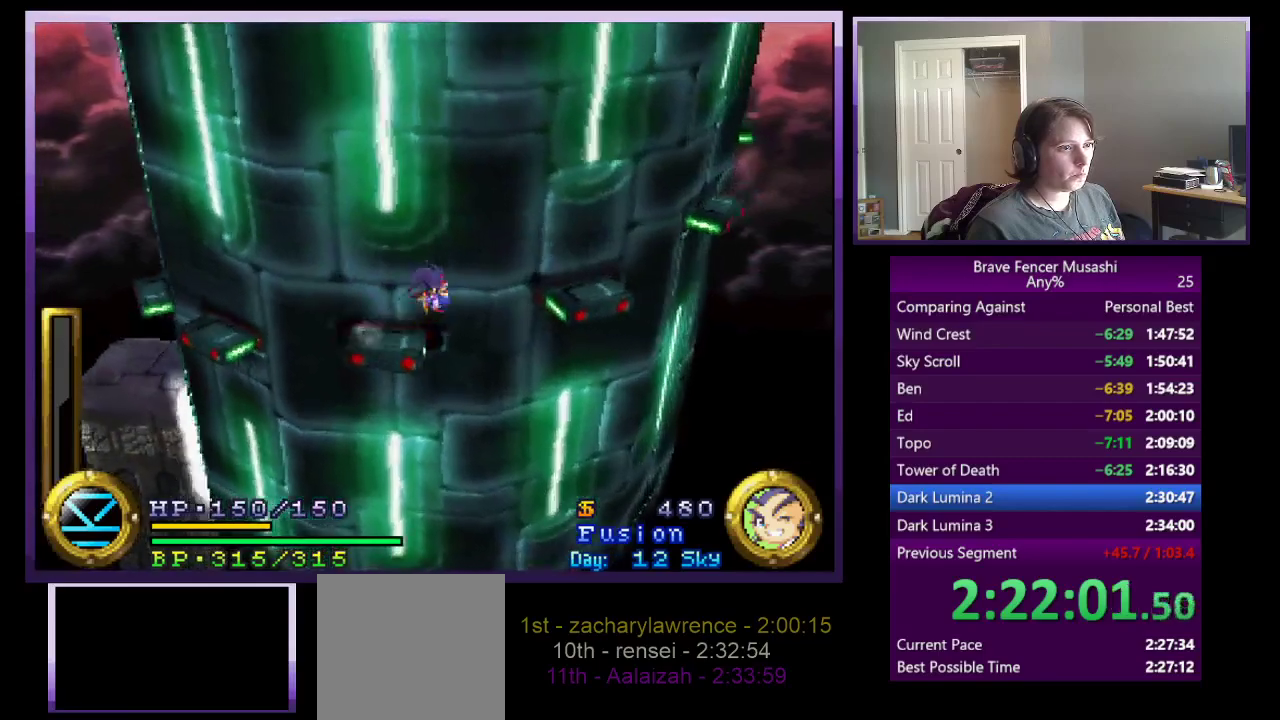
{"buttons": ["CROSS"], "left_stick": "right", "right_stick": "center", "events": [[167, "CROSS", "down"]]}
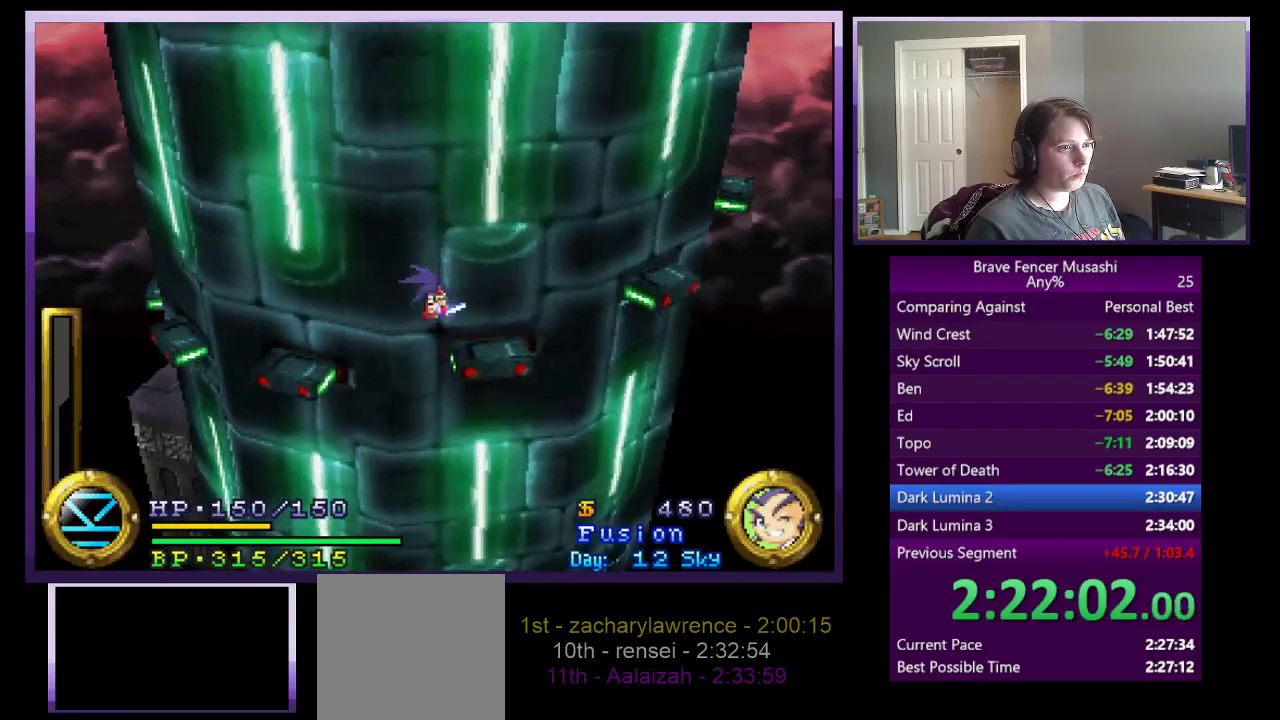
{"buttons": ["CROSS"], "left_stick": "right", "right_stick": "center", "events": [[183, "CROSS", "up"], [383, "CROSS", "down"]]}
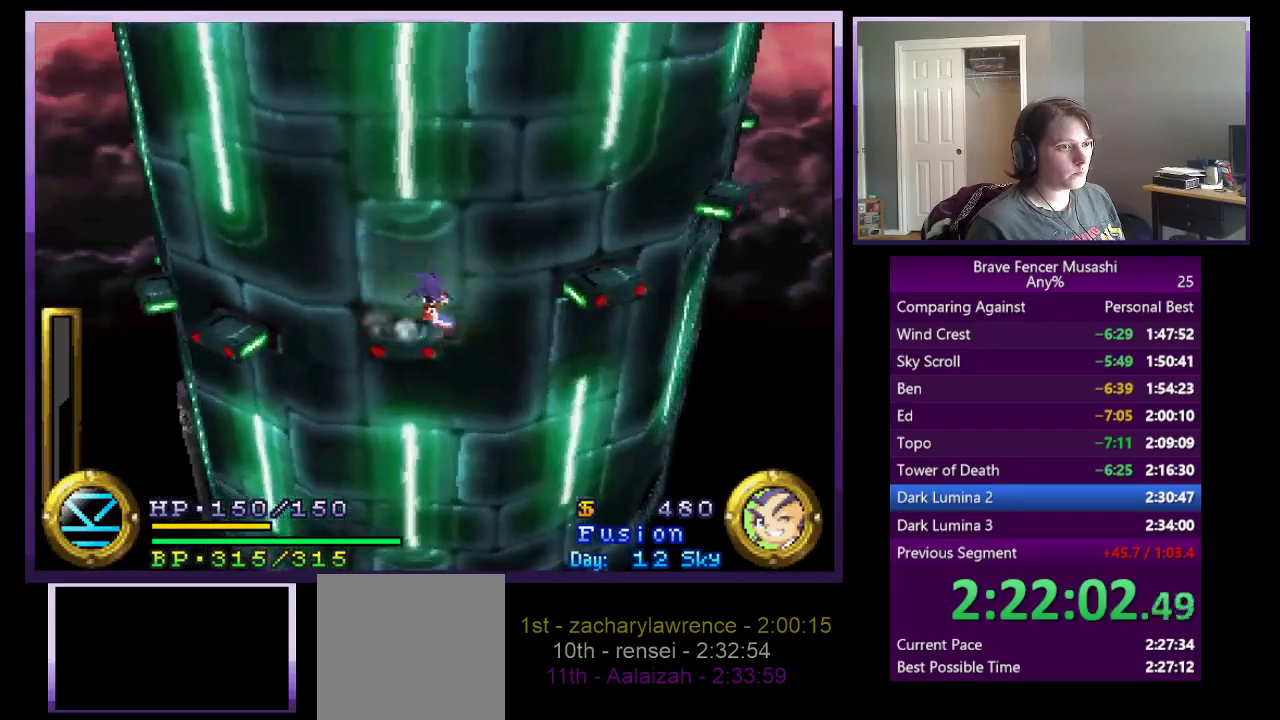
{"buttons": ["CROSS"], "left_stick": "right", "right_stick": "center", "events": [[133, "CROSS", "up"], [267, "CROSS", "down"]]}
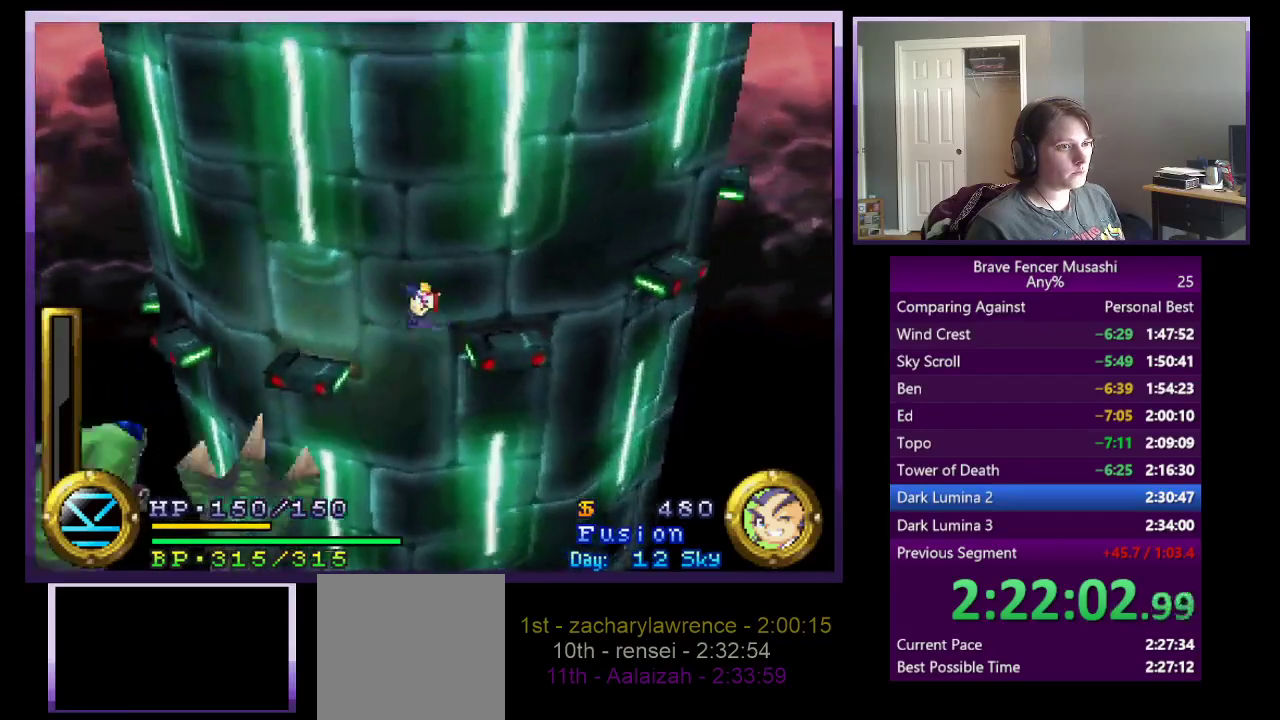
{"buttons": ["CROSS"], "left_stick": "right", "right_stick": "center", "events": [[100, "CROSS", "up"], [467, "CROSS", "down"]]}
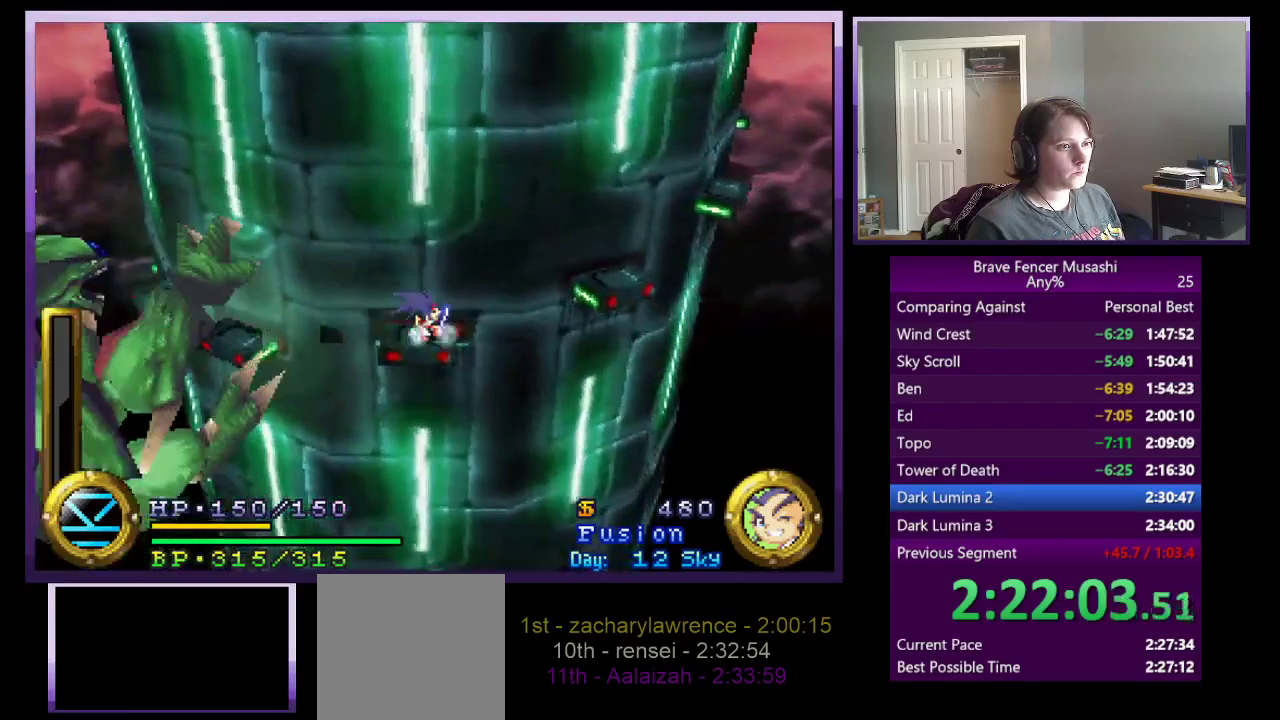
{"buttons": ["CROSS"], "left_stick": "right", "right_stick": "center", "events": [[233, "CROSS", "up"], [367, "CROSS", "down"]]}
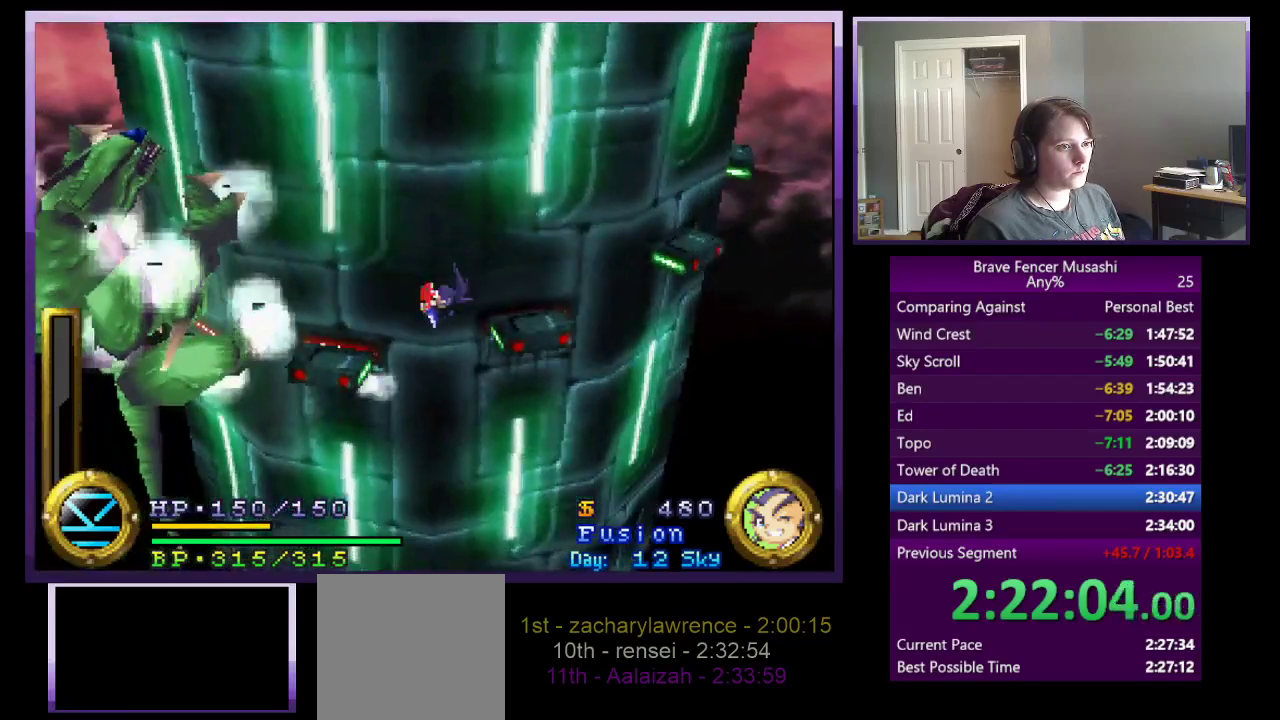
{"buttons": [], "left_stick": "right", "right_stick": "center", "events": [[367, "CROSS", "up"]]}
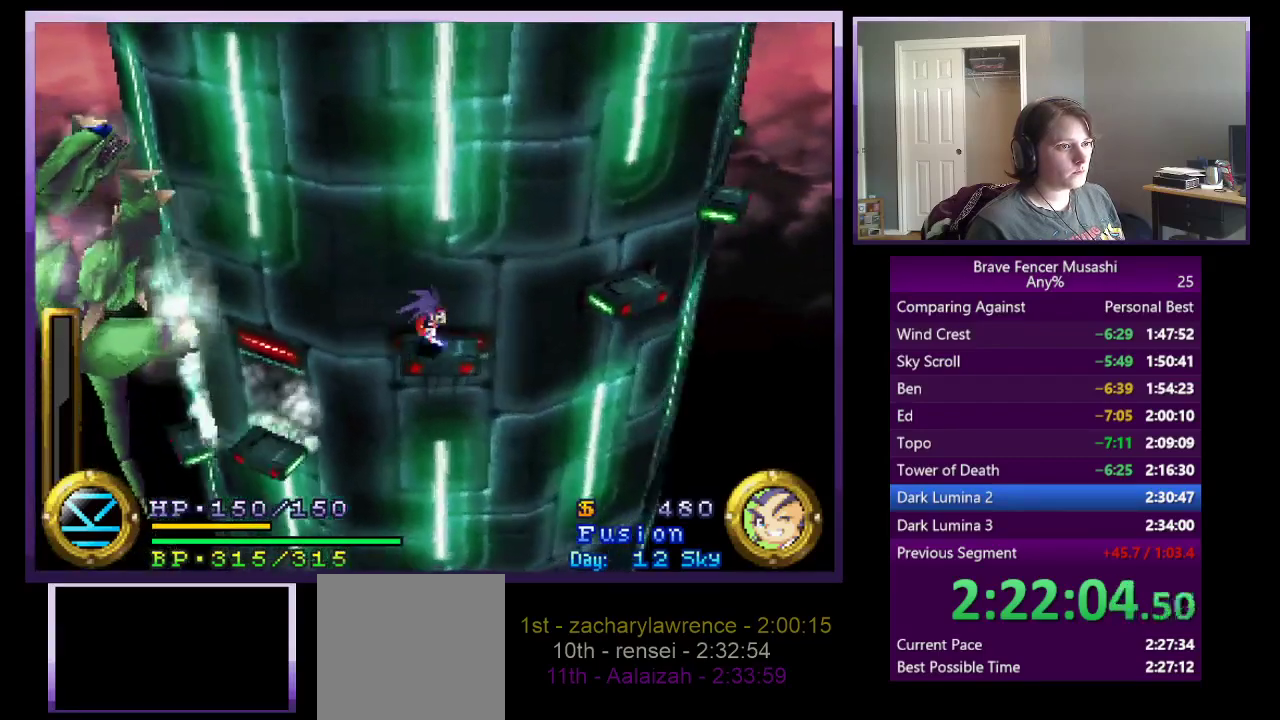
{"buttons": [], "left_stick": "right", "right_stick": "center", "events": [[167, "CROSS", "down"], [467, "CROSS", "up"]]}
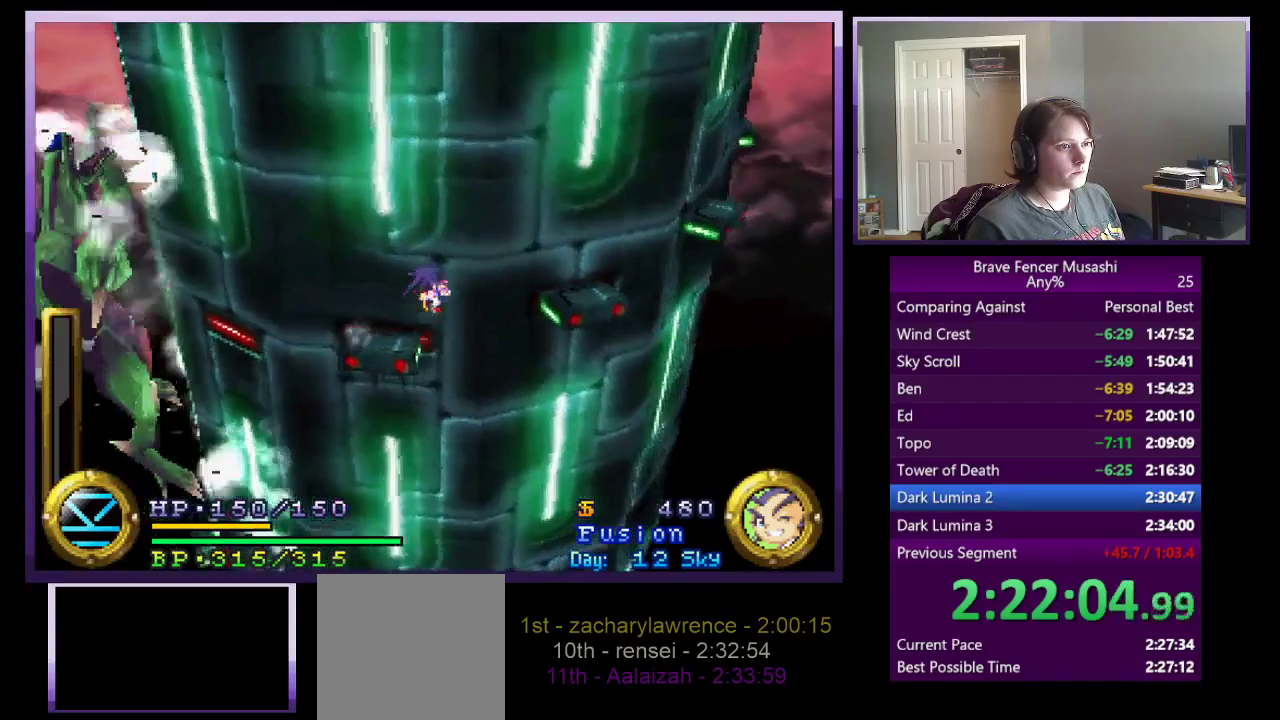
{"buttons": ["CROSS"], "left_stick": "right", "right_stick": "center", "events": [[133, "CROSS", "down"]]}
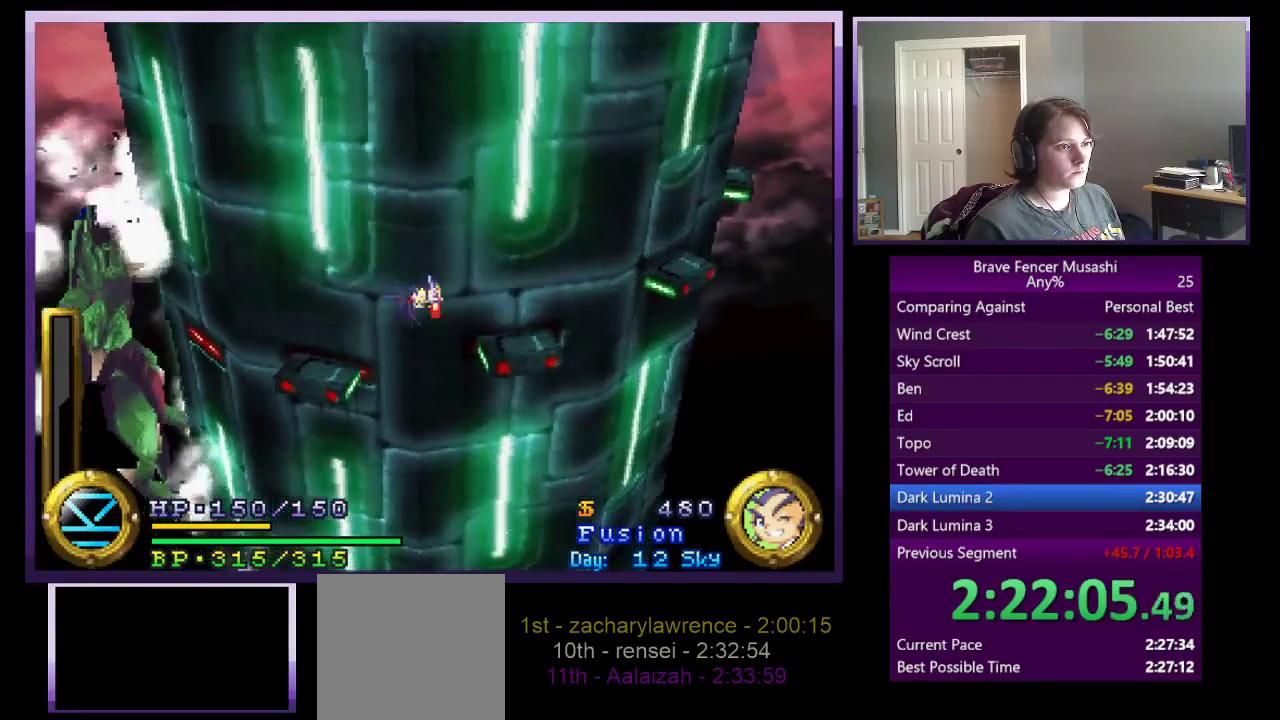
{"buttons": [], "left_stick": "right", "right_stick": "center", "events": [[417, "CROSS", "up"]]}